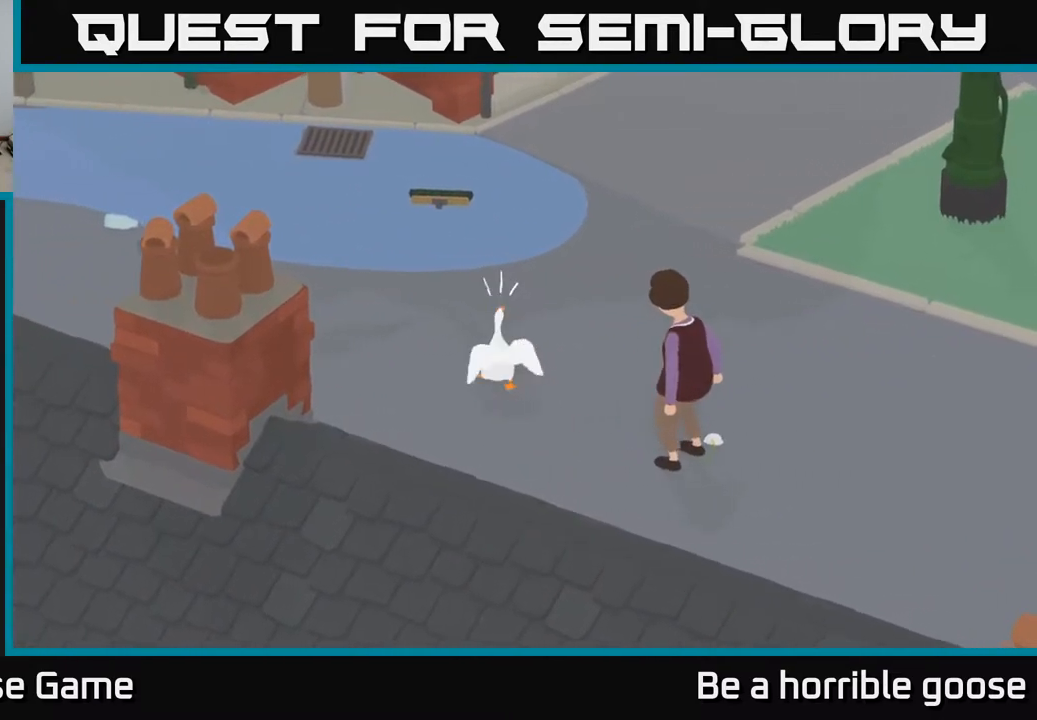
Gameplay with a controller (Xbox layout); each line is a JSON object with the inputs held at the frame after it. "events" lists button and stick changes between this image and that frame as [ms after this image, input, new state], when the widget could be followed in between.
{"buttons": ["A"], "left_stick": "right", "right_stick": "center", "events": [[200, "A", "down"]]}
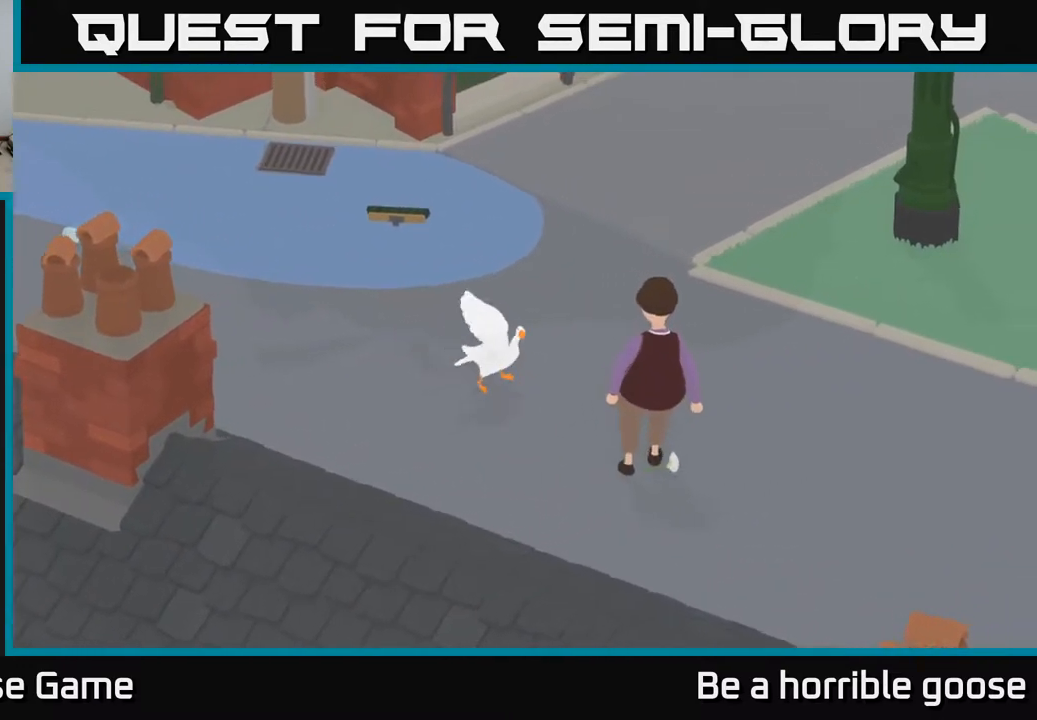
{"buttons": [], "left_stick": "down-right", "right_stick": "center", "events": [[83, "left_stick", "down-right"], [500, "A", "up"]]}
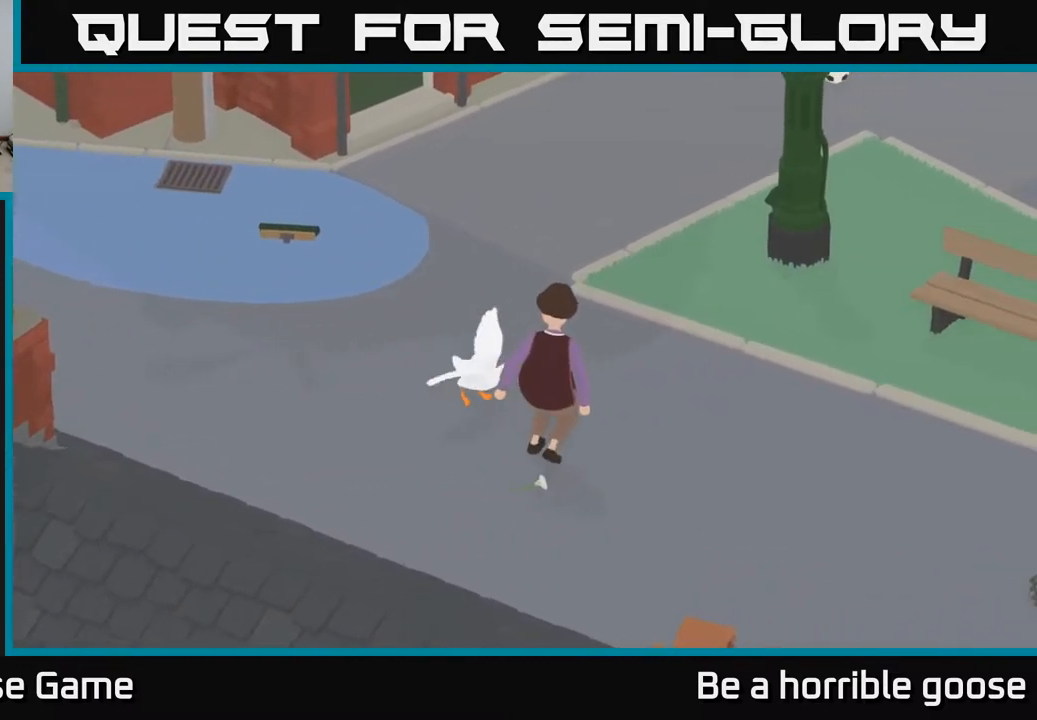
{"buttons": [], "left_stick": "down-left", "right_stick": "center", "events": [[17, "left_stick", "center"], [50, "X", "down"], [183, "X", "up"], [400, "left_stick", "down-left"]]}
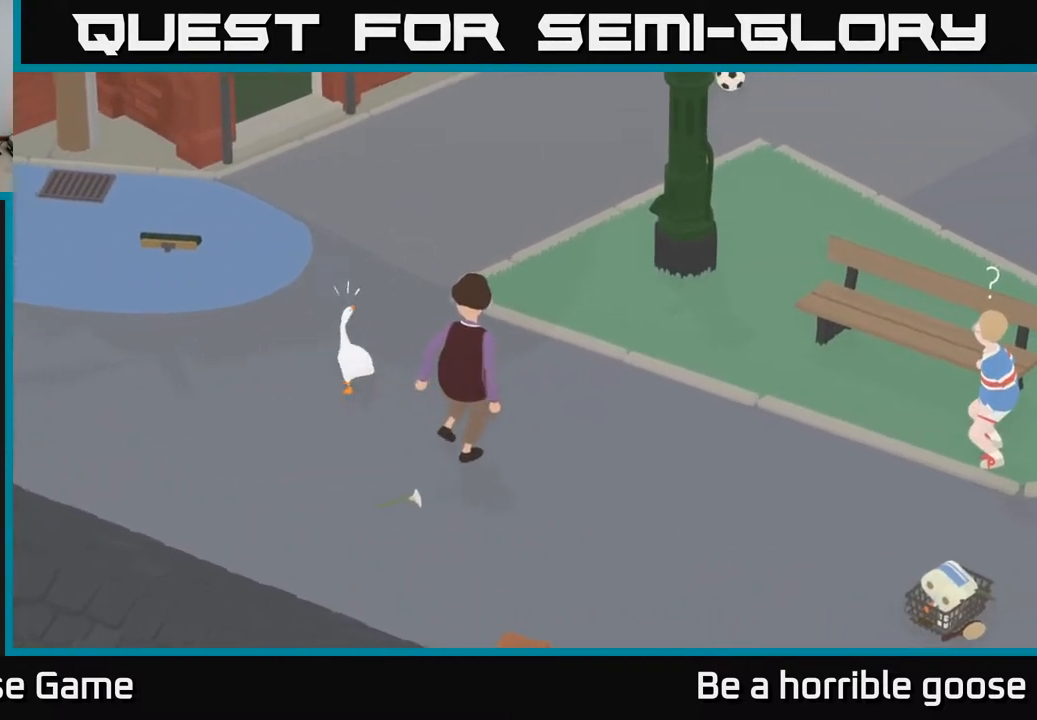
{"buttons": ["A"], "left_stick": "down-right", "right_stick": "center", "events": [[17, "left_stick", "down"], [133, "A", "down"], [433, "left_stick", "down-right"]]}
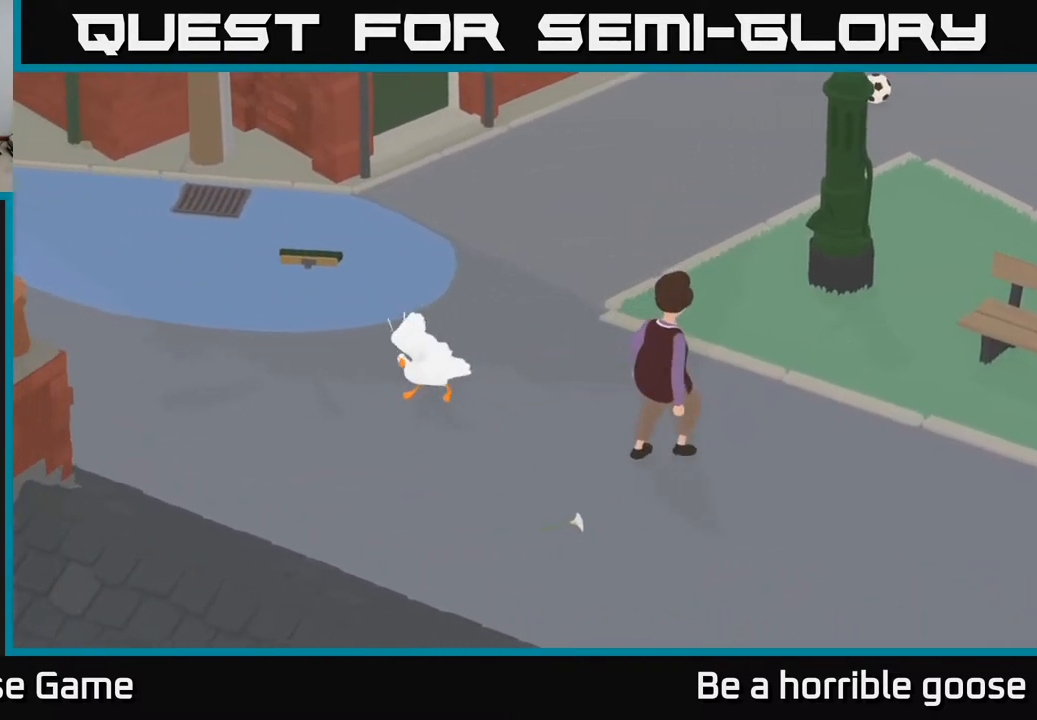
{"buttons": ["A"], "left_stick": "down-right", "right_stick": "center", "events": []}
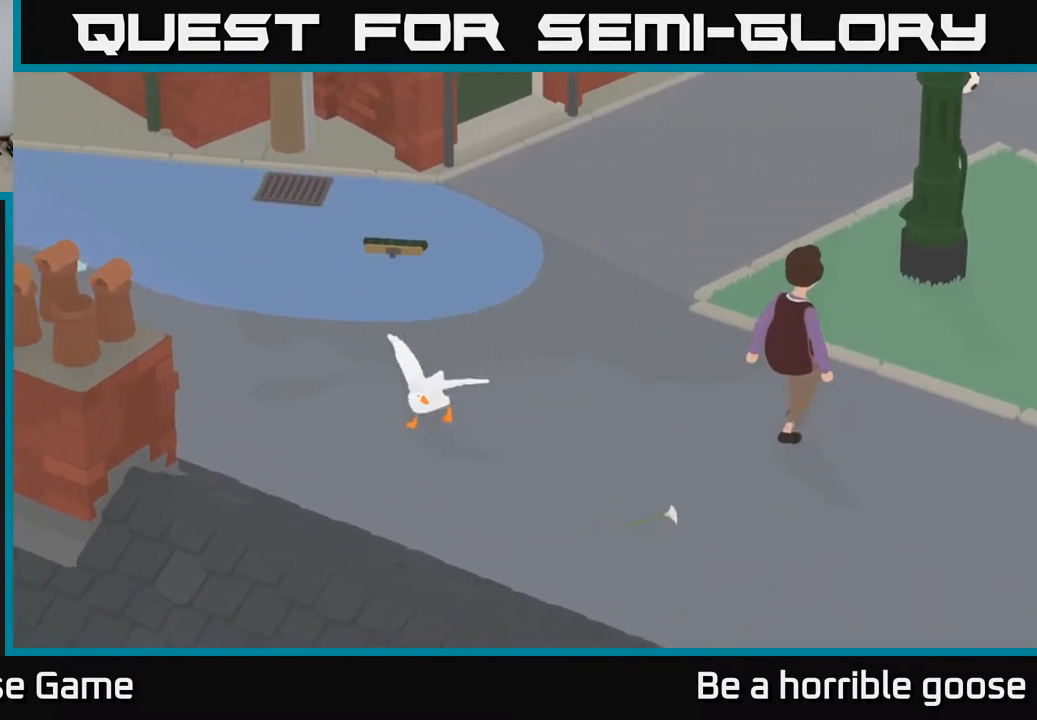
{"buttons": [], "left_stick": "right", "right_stick": "center", "events": [[167, "A", "up"], [233, "left_stick", "right"]]}
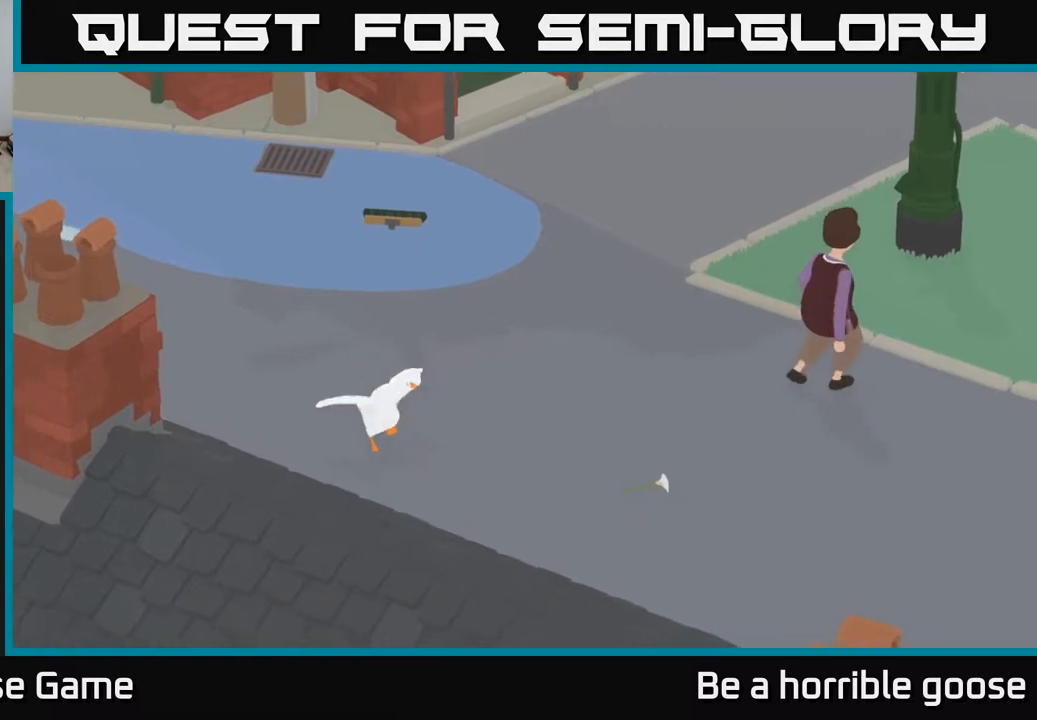
{"buttons": ["A"], "left_stick": "right", "right_stick": "center", "events": [[233, "A", "down"]]}
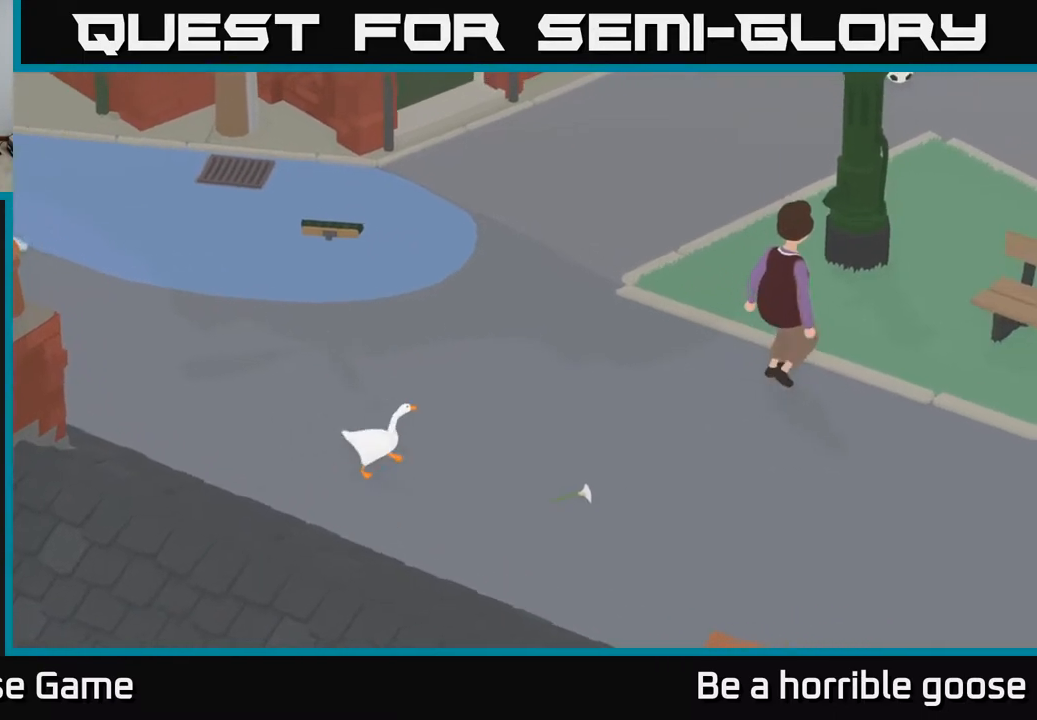
{"buttons": ["L2"], "left_stick": "center", "right_stick": "center", "events": [[17, "left_stick", "down-right"], [267, "A", "up"], [283, "left_stick", "center"], [300, "L2", "down"]]}
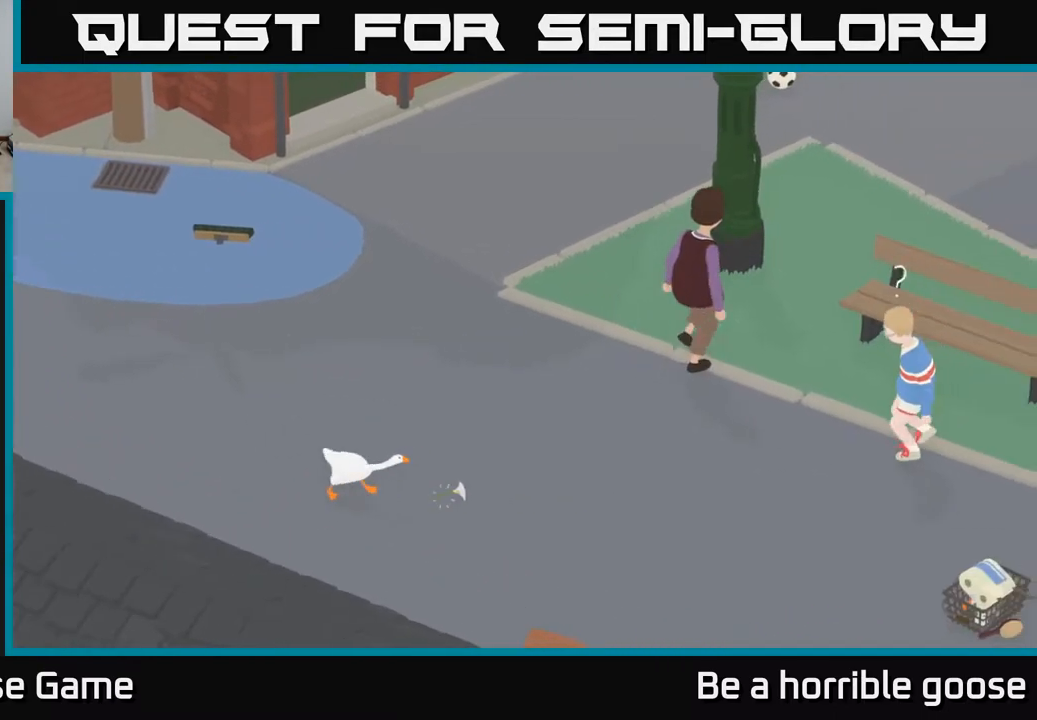
{"buttons": ["A"], "left_stick": "up-right", "right_stick": "center", "events": [[33, "B", "down"], [133, "B", "up"], [250, "left_stick", "up-left"], [283, "A", "down"], [283, "L2", "up"], [483, "left_stick", "up-right"]]}
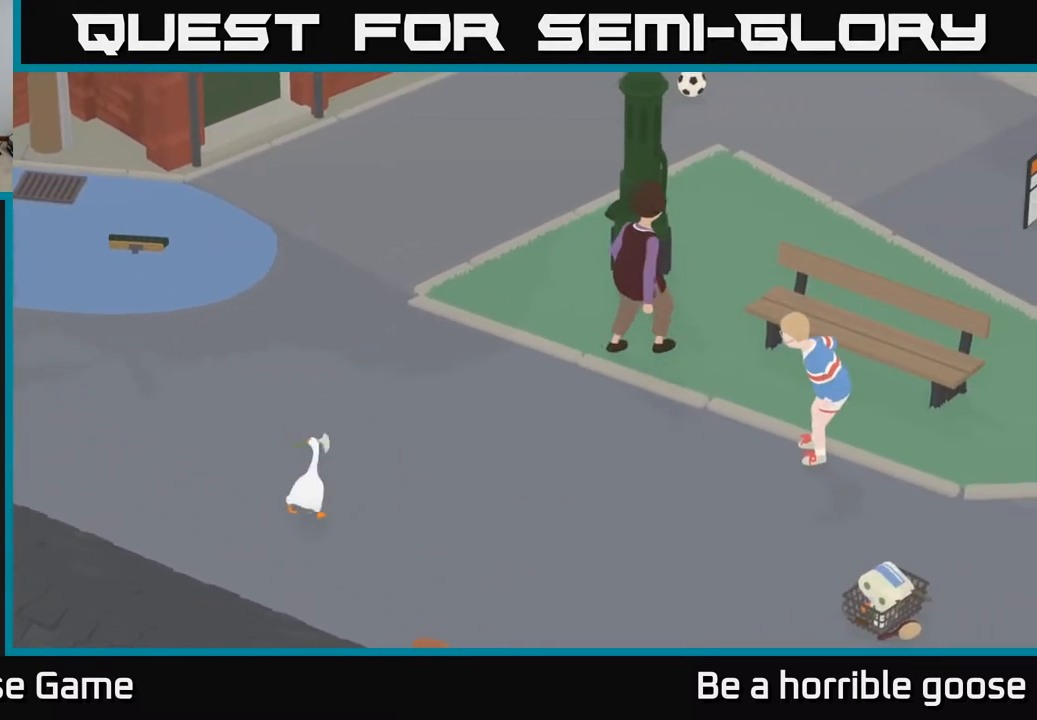
{"buttons": ["A"], "left_stick": "up-right", "right_stick": "center", "events": []}
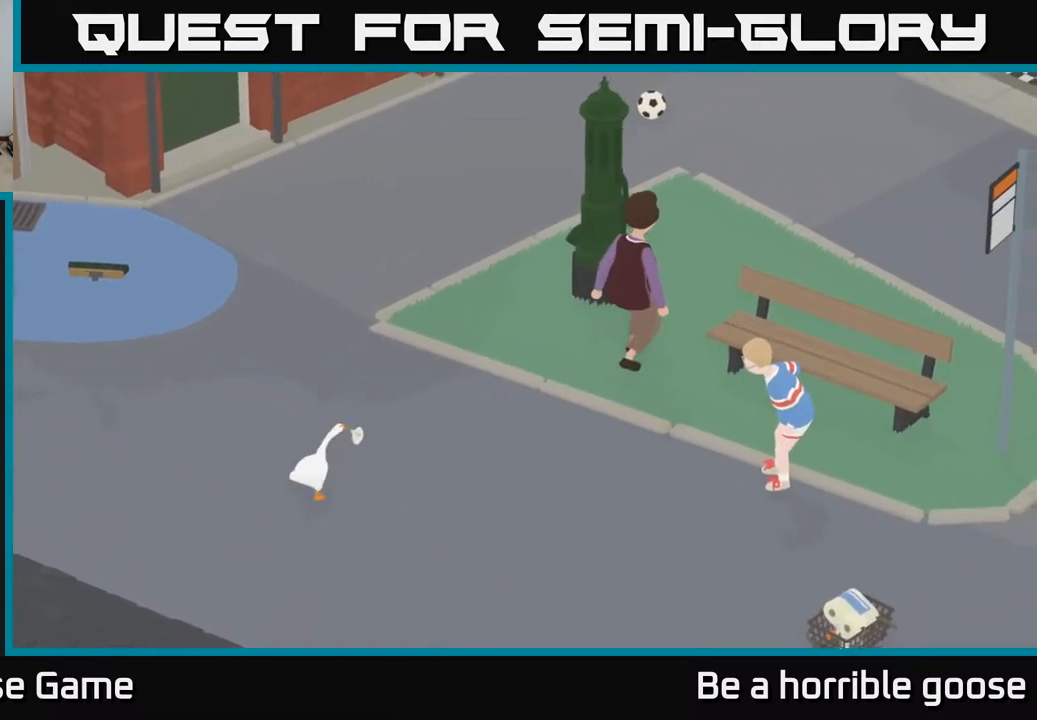
{"buttons": ["A"], "left_stick": "up-right", "right_stick": "center", "events": []}
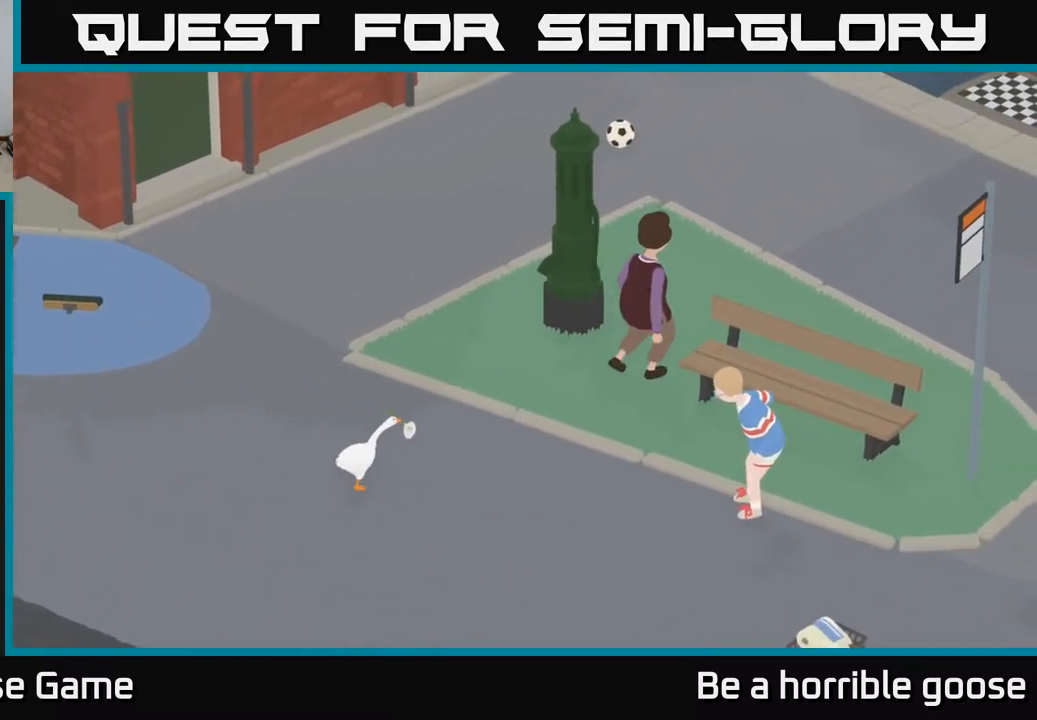
{"buttons": ["A"], "left_stick": "right", "right_stick": "center", "events": [[283, "left_stick", "right"]]}
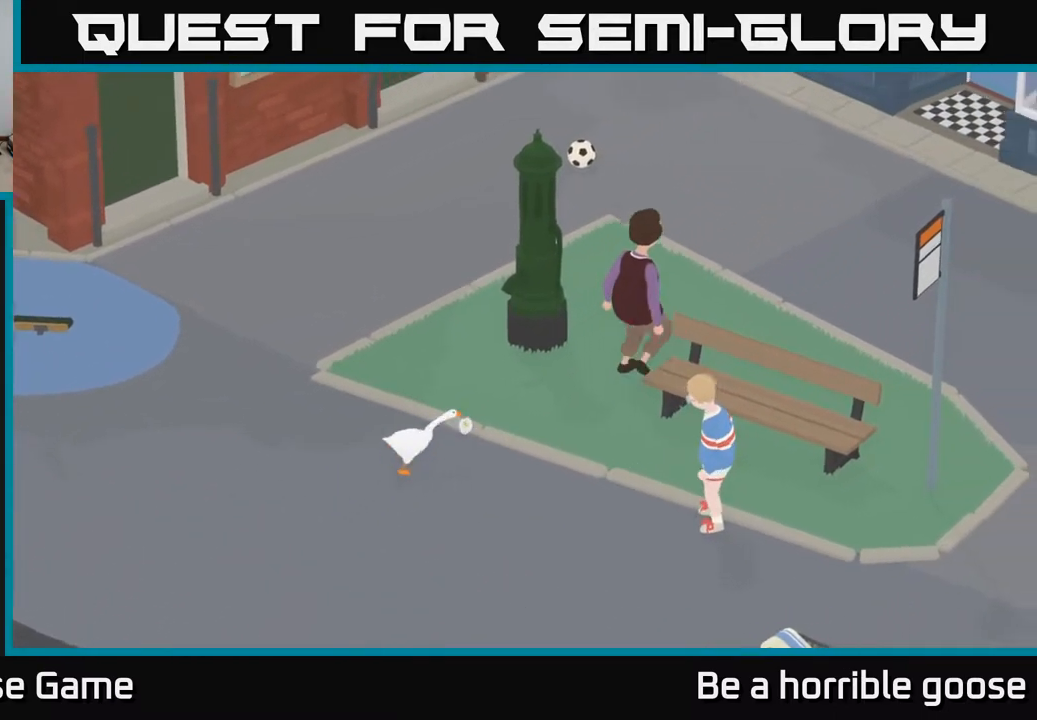
{"buttons": ["A", "X"], "left_stick": "down-right", "right_stick": "center", "events": [[417, "X", "down"], [467, "left_stick", "down-right"]]}
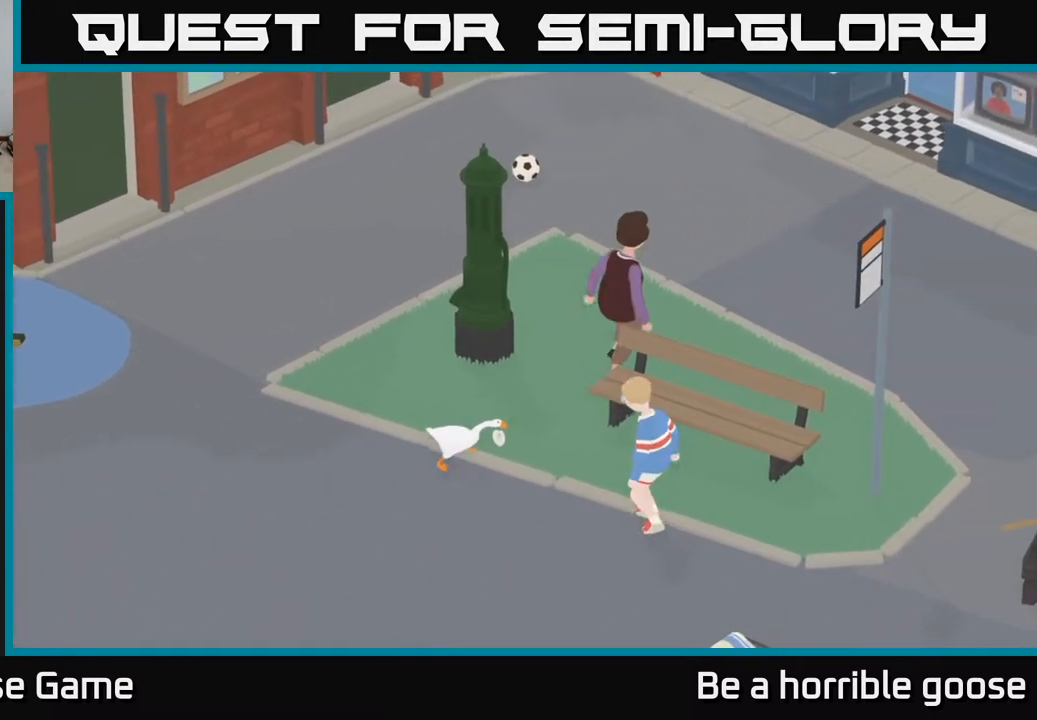
{"buttons": ["A"], "left_stick": "down-right", "right_stick": "center", "events": [[33, "X", "up"], [133, "X", "down"], [250, "X", "up"], [350, "X", "down"], [450, "X", "up"]]}
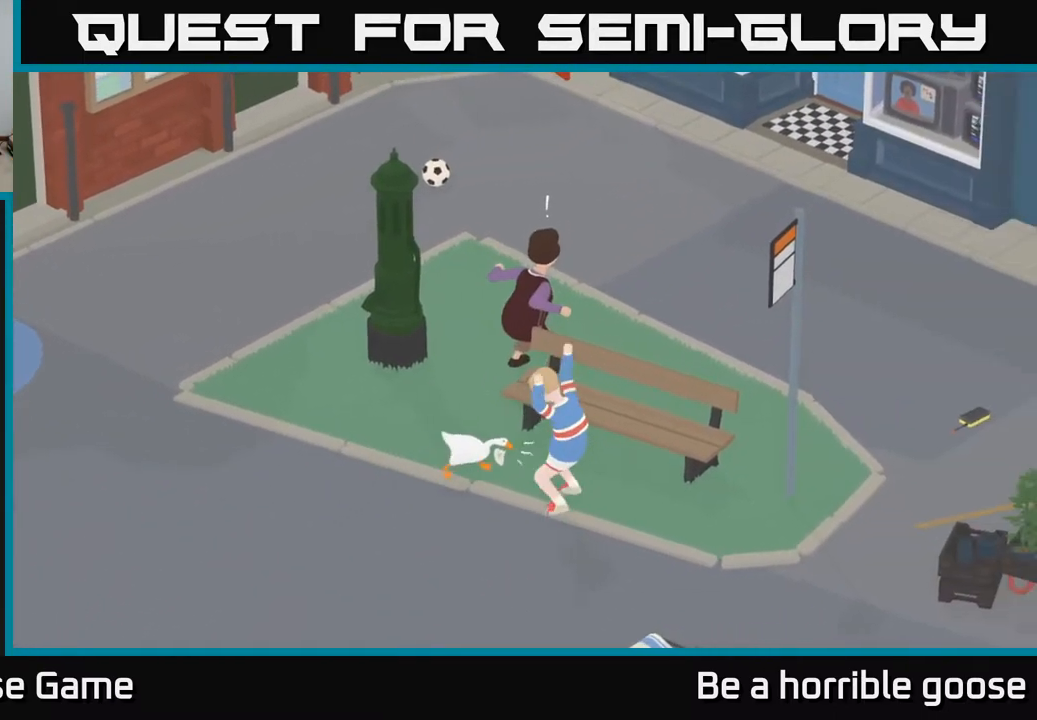
{"buttons": [], "left_stick": "right", "right_stick": "center", "events": [[100, "left_stick", "center"], [133, "A", "up"], [267, "left_stick", "right"]]}
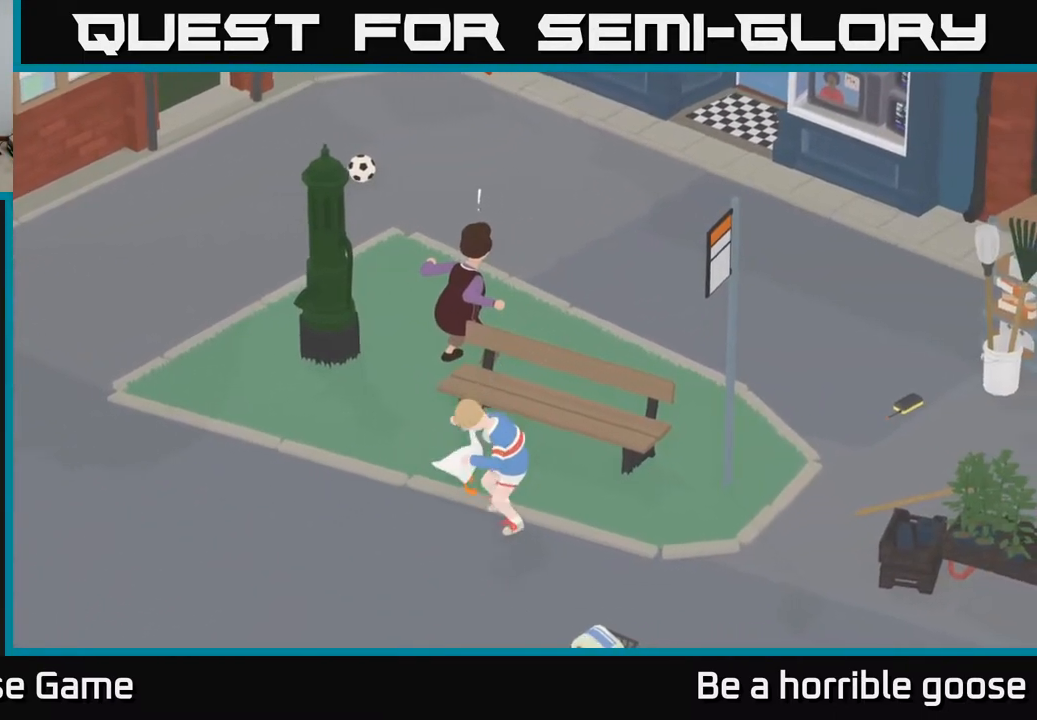
{"buttons": [], "left_stick": "up-right", "right_stick": "center", "events": [[117, "left_stick", "up-right"]]}
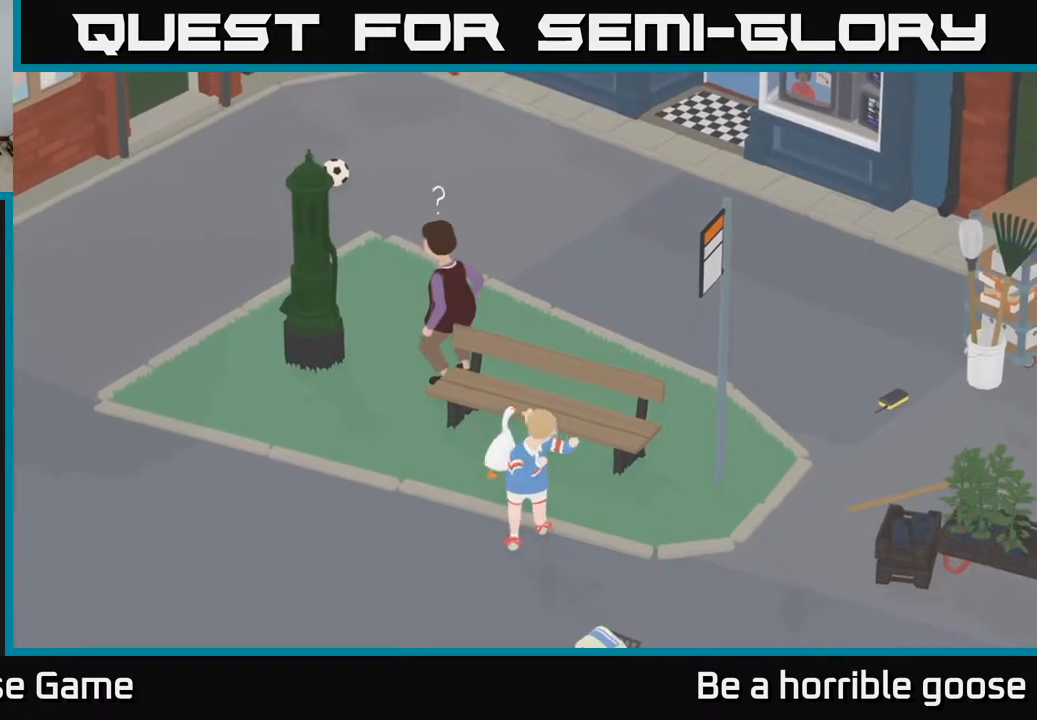
{"buttons": [], "left_stick": "down", "right_stick": "center", "events": [[317, "B", "down"], [333, "left_stick", "center"], [400, "B", "up"], [467, "left_stick", "down"]]}
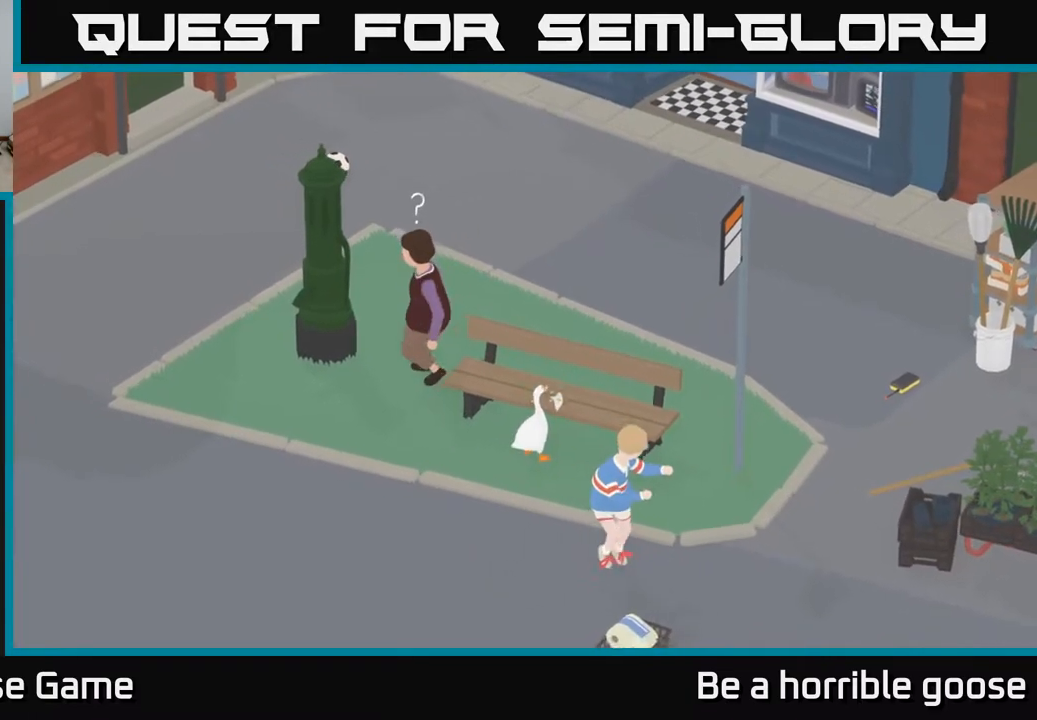
{"buttons": ["A"], "left_stick": "down-right", "right_stick": "center", "events": [[117, "A", "down"], [283, "left_stick", "down-right"]]}
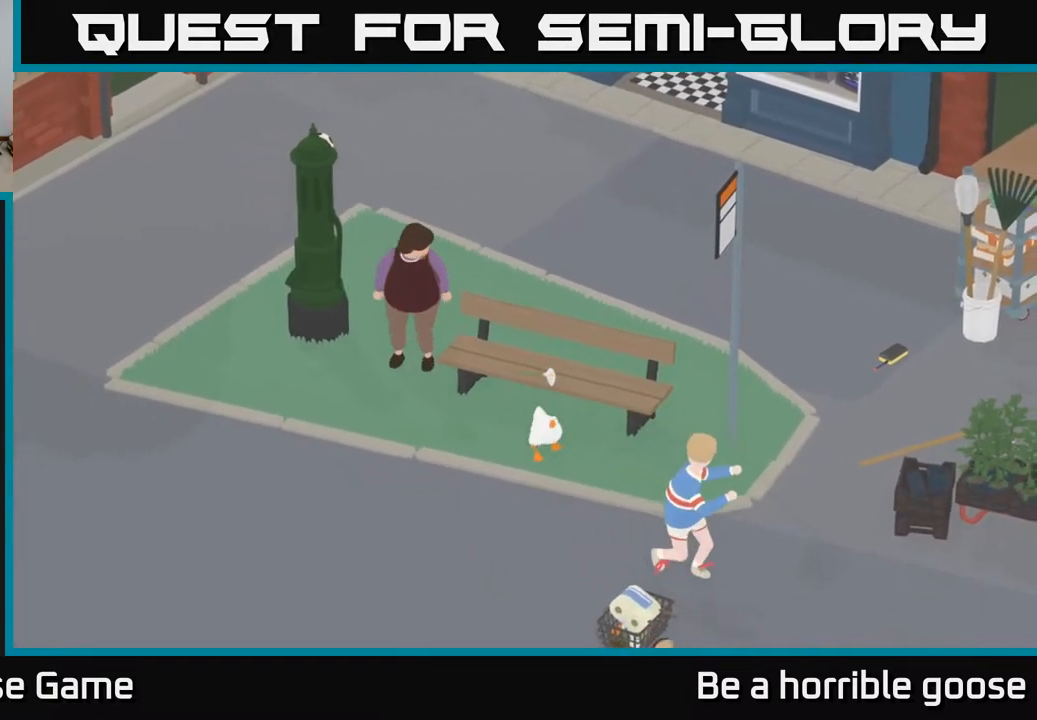
{"buttons": ["A"], "left_stick": "right", "right_stick": "center", "events": [[500, "left_stick", "right"]]}
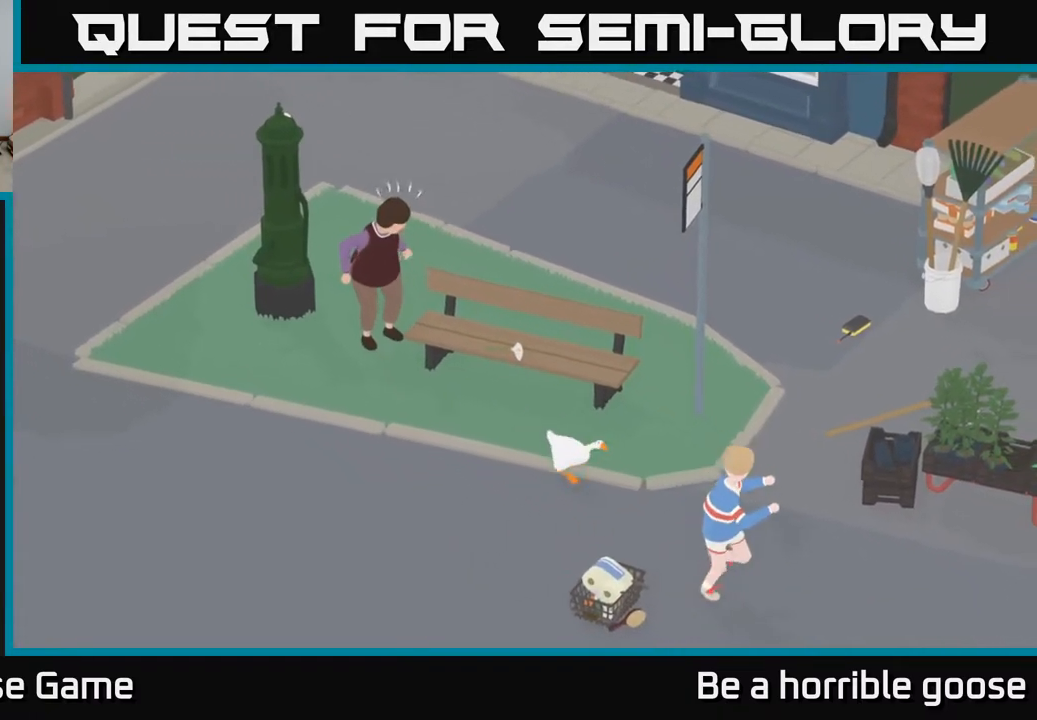
{"buttons": [], "left_stick": "up-right", "right_stick": "center", "events": [[167, "left_stick", "up-right"], [183, "A", "up"]]}
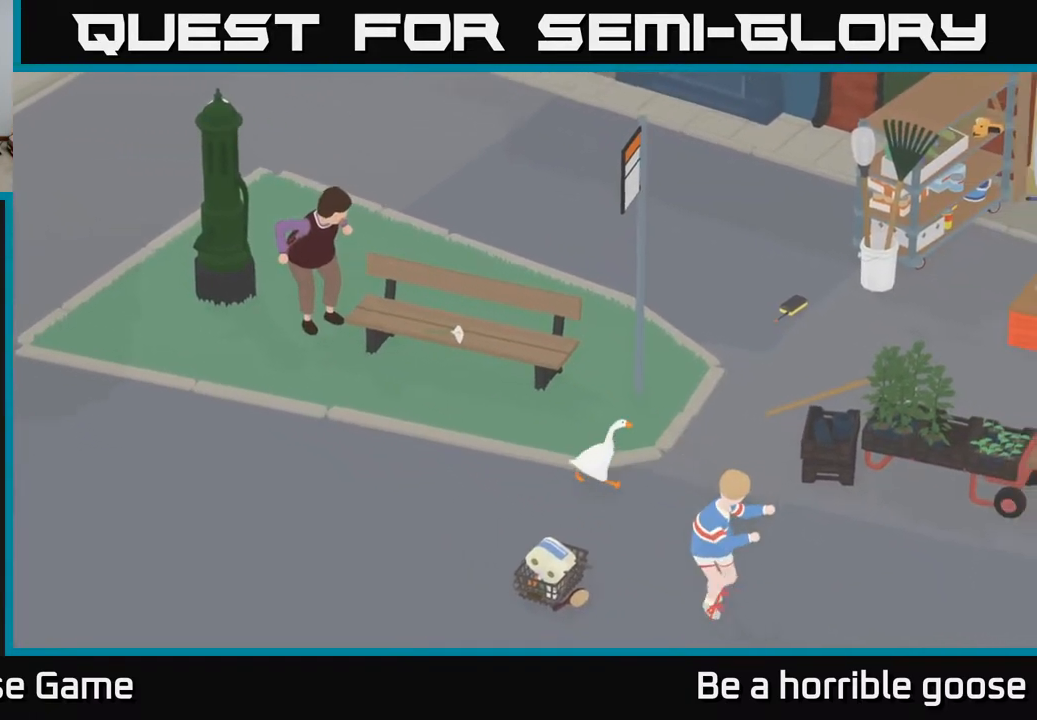
{"buttons": ["A"], "left_stick": "up-right", "right_stick": "center", "events": [[150, "A", "down"]]}
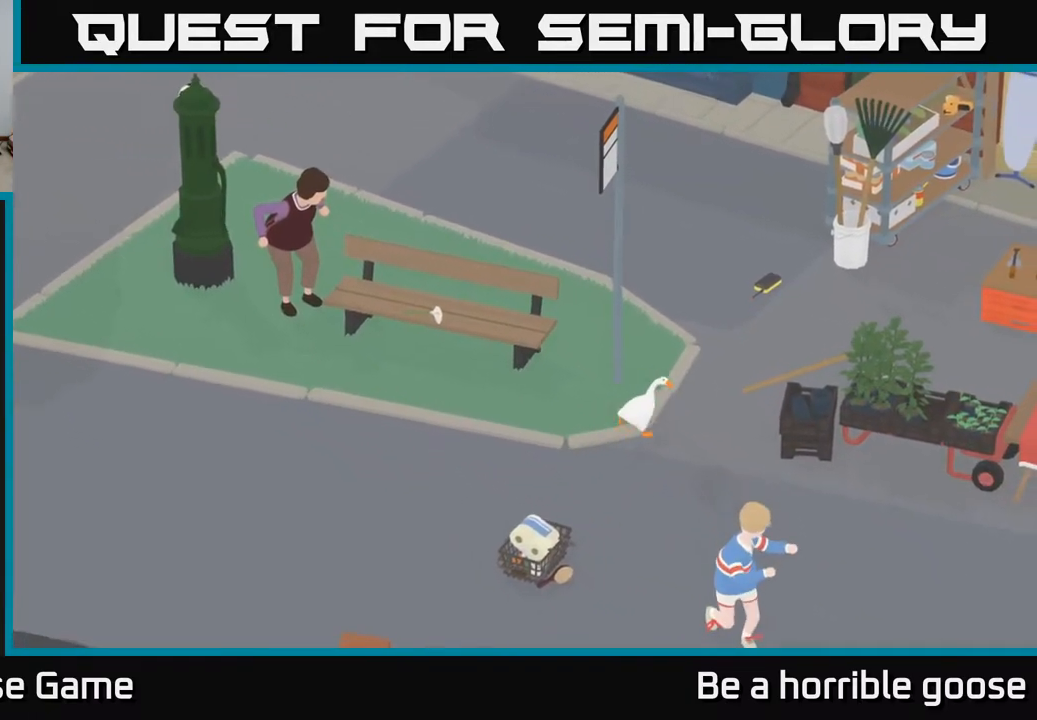
{"buttons": ["A"], "left_stick": "up-right", "right_stick": "center", "events": []}
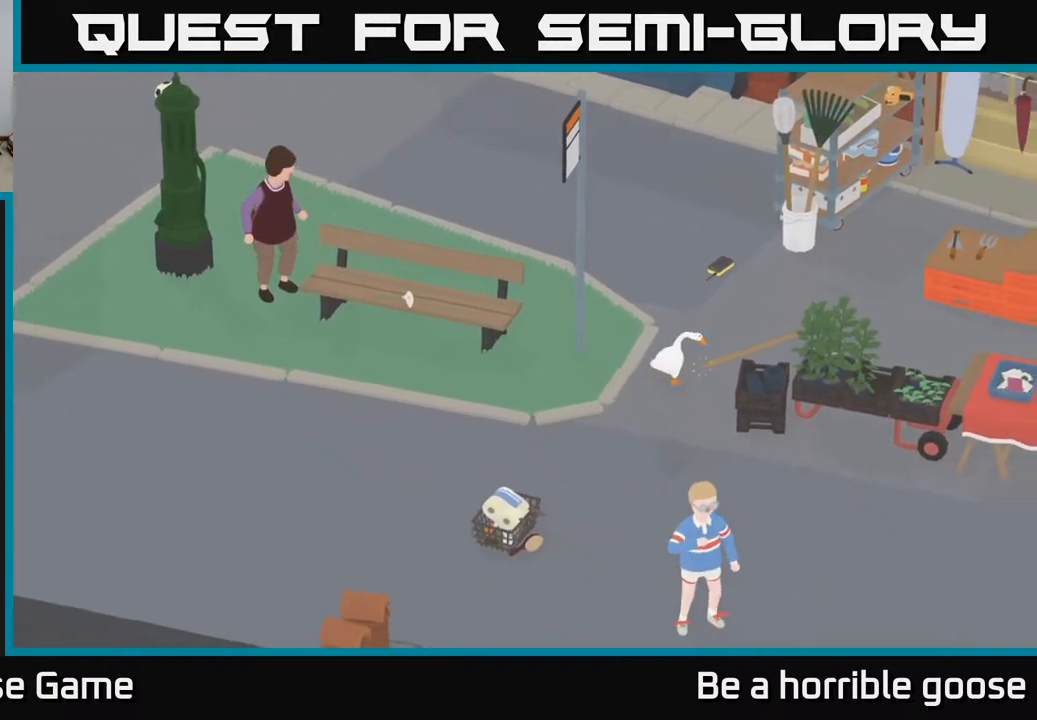
{"buttons": ["A"], "left_stick": "right", "right_stick": "center", "events": [[433, "left_stick", "right"]]}
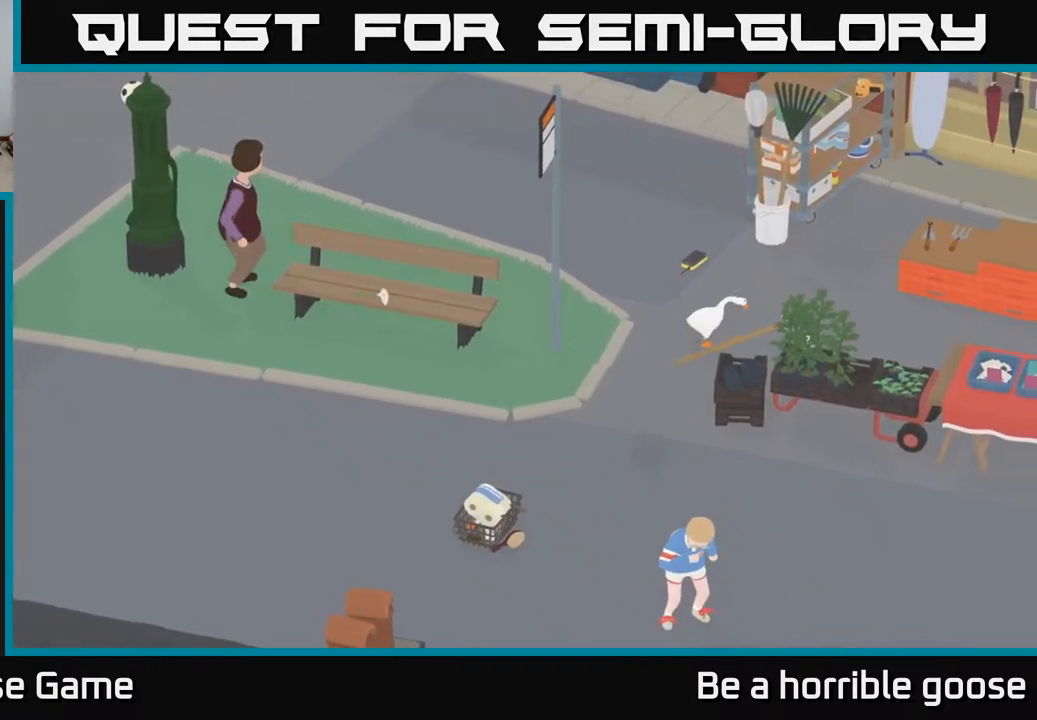
{"buttons": ["A"], "left_stick": "right", "right_stick": "center", "events": [[50, "A", "up"], [300, "A", "down"]]}
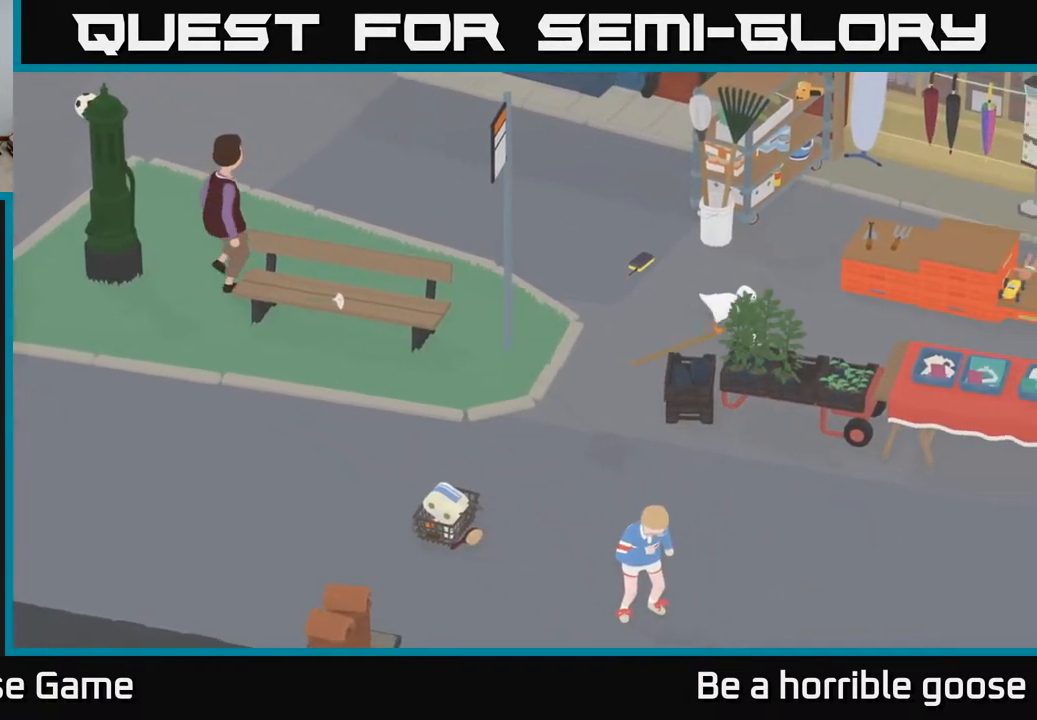
{"buttons": ["A"], "left_stick": "right", "right_stick": "center", "events": []}
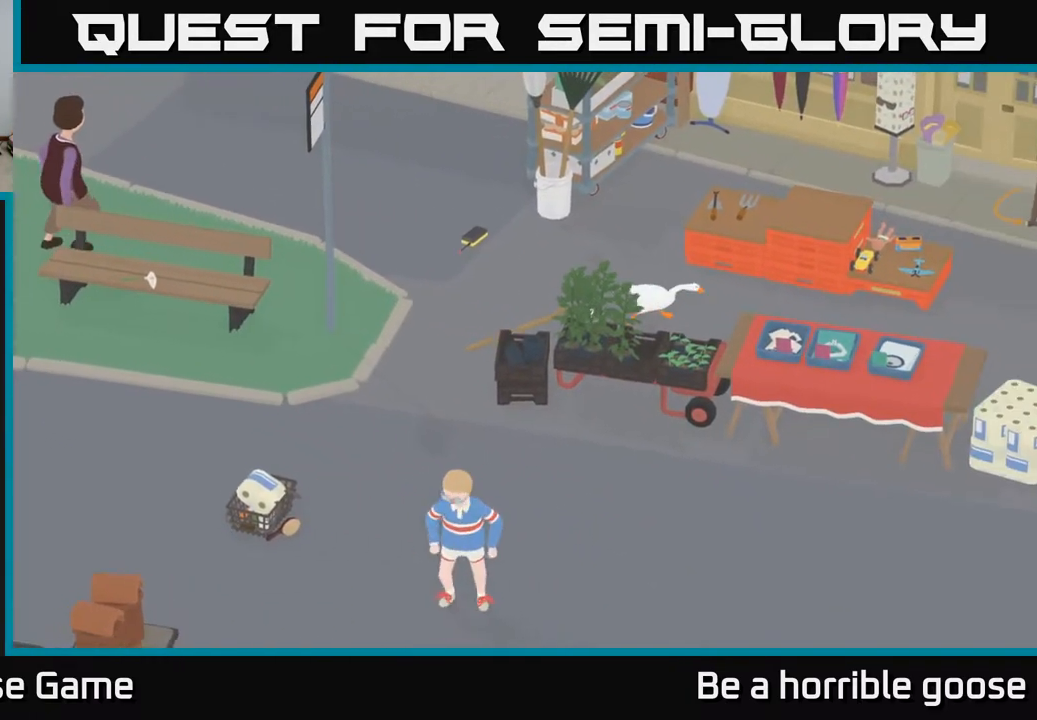
{"buttons": [], "left_stick": "right", "right_stick": "center", "events": [[317, "A", "up"]]}
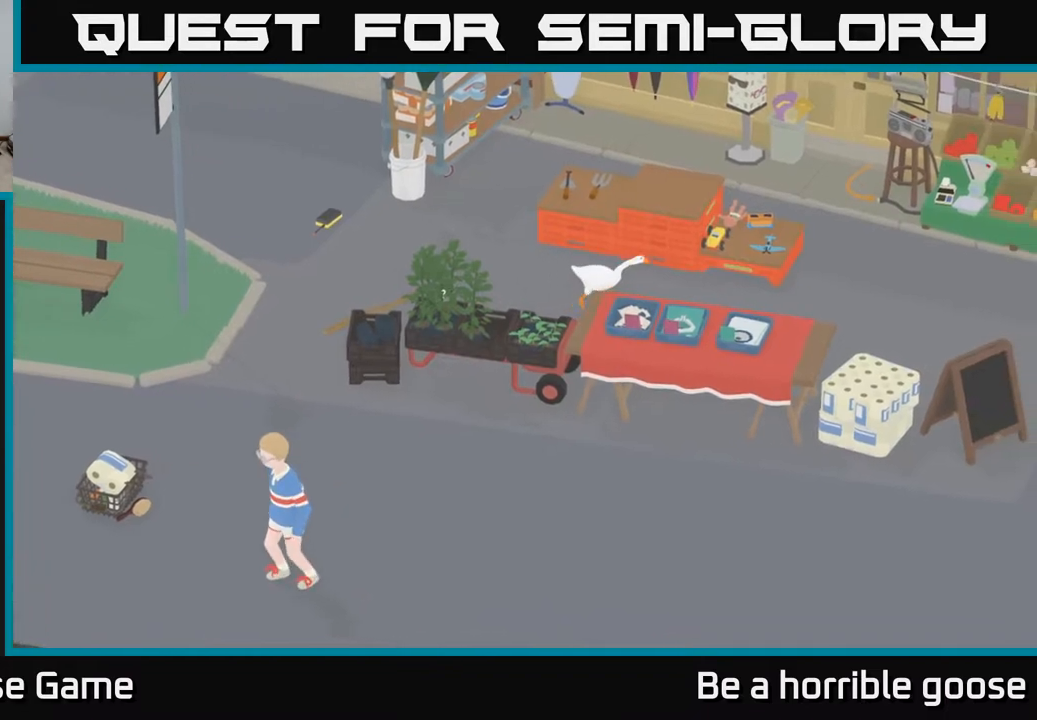
{"buttons": ["A"], "left_stick": "right", "right_stick": "center", "events": [[67, "A", "down"]]}
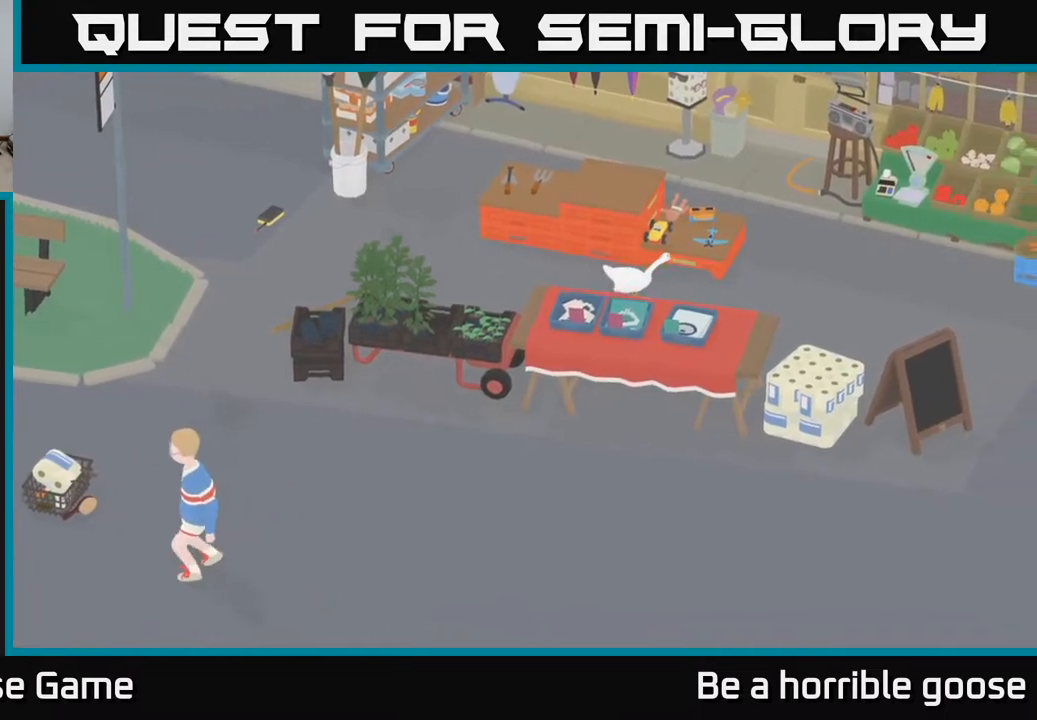
{"buttons": [], "left_stick": "up-right", "right_stick": "center", "events": [[317, "left_stick", "up-right"], [483, "A", "up"]]}
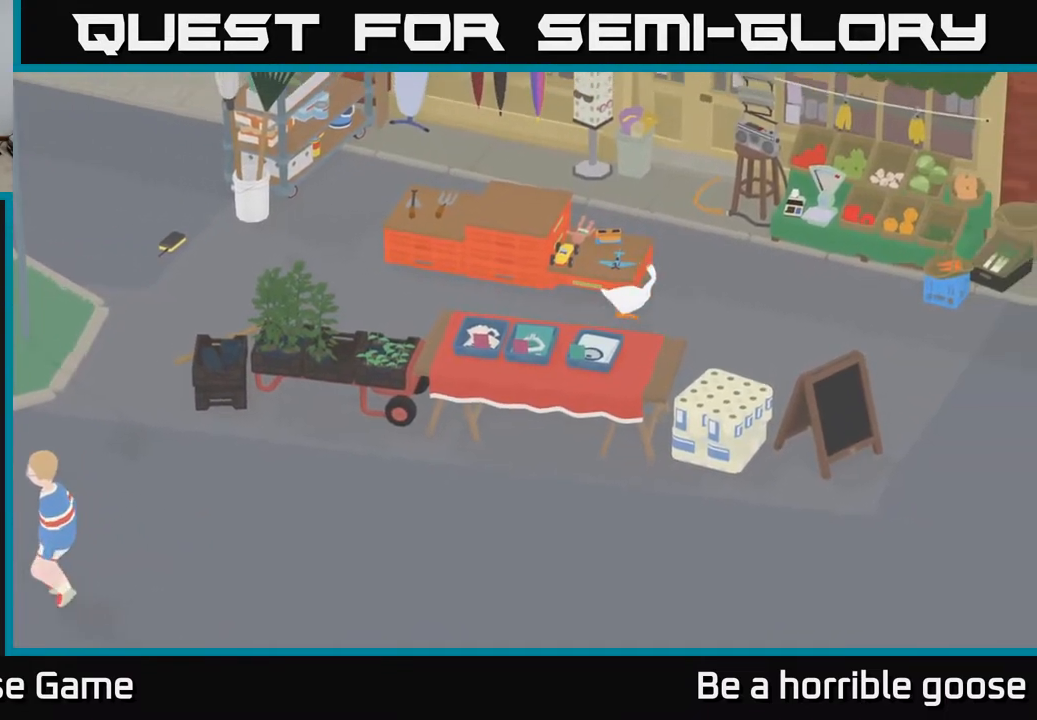
{"buttons": [], "left_stick": "center", "right_stick": "center", "events": [[483, "left_stick", "center"]]}
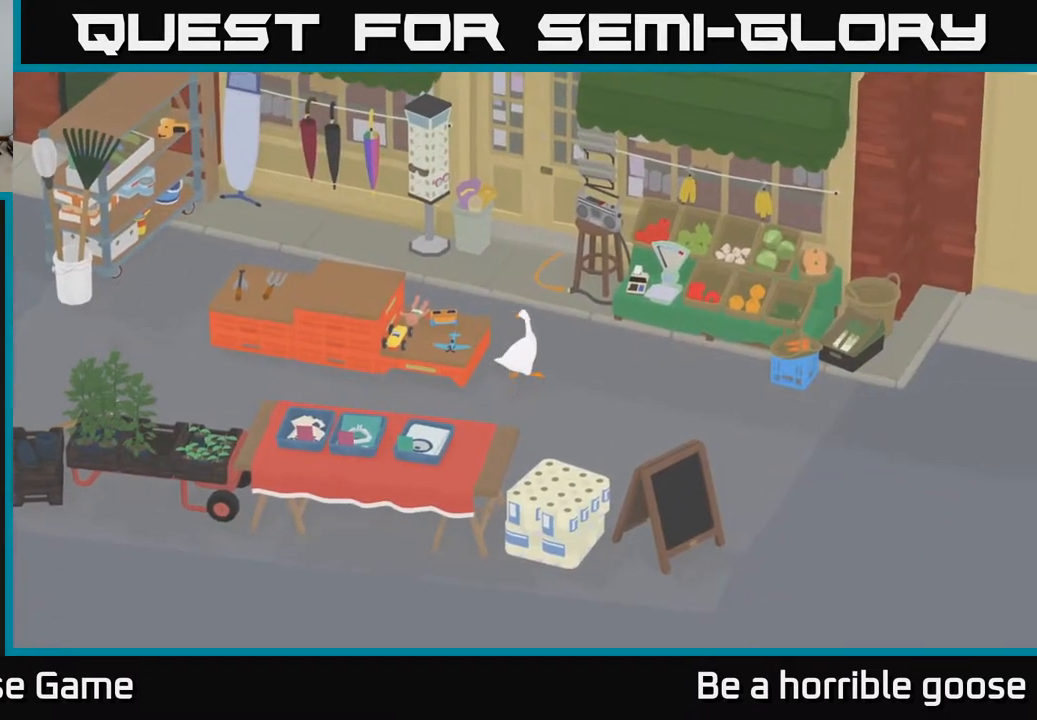
{"buttons": [], "left_stick": "center", "right_stick": "center", "events": []}